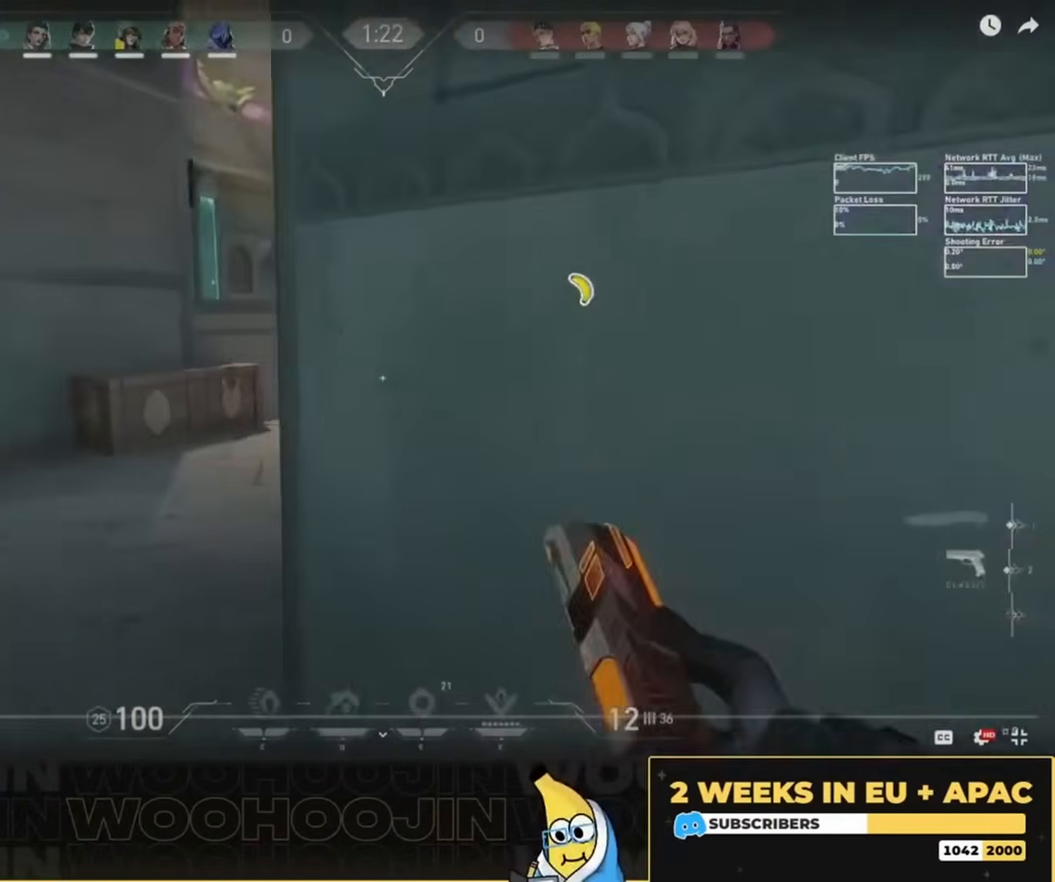
Gameplay with keyboard and mouse; each line is a JSON object with the keys and mouse buttons held at the frame after it. "events" lists presses ("down") and releases ("up") of "a", "ctrl", "d", "e", "q", "s", "shift", "space", "w", "mouse_left", "mouse_wheel", "mouse_right", "mouse_mb4" and "mouse_mb5" between this image and that frame as [ms after this image, input, new state], when the widget could be followed in between. "mouse_left", "mouse_wheel", "mouse_right", "mouse_mb4", "mouse_mb5" = the "left", "wheel", "right", "mb4", "mb5" buttons of the "mouse" list. No other keys are recorded. "wheel" means that the mouse wheel is clicked or scrolled. Mouse movement is not recorded.
{"keys": ["a", "shift", "w"], "mouse": [], "events": [[217, "shift", "down"], [483, "w", "down"]]}
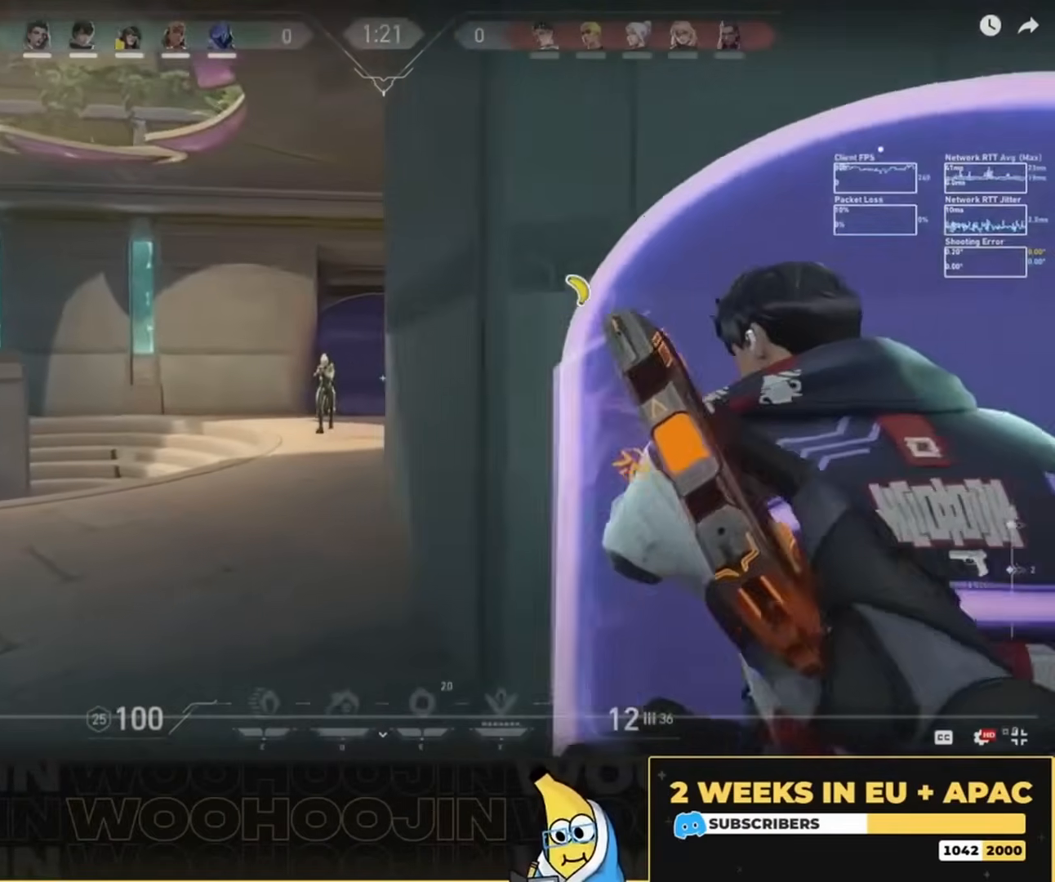
{"keys": ["d"], "mouse": ["left"], "events": [[83, "w", "up"], [117, "shift", "up"], [150, "a", "up"], [150, "d", "down"], [150, "mouse_left", "down"], [250, "mouse_left", "up"], [317, "mouse_left", "down"], [383, "mouse_left", "up"], [450, "mouse_left", "down"]]}
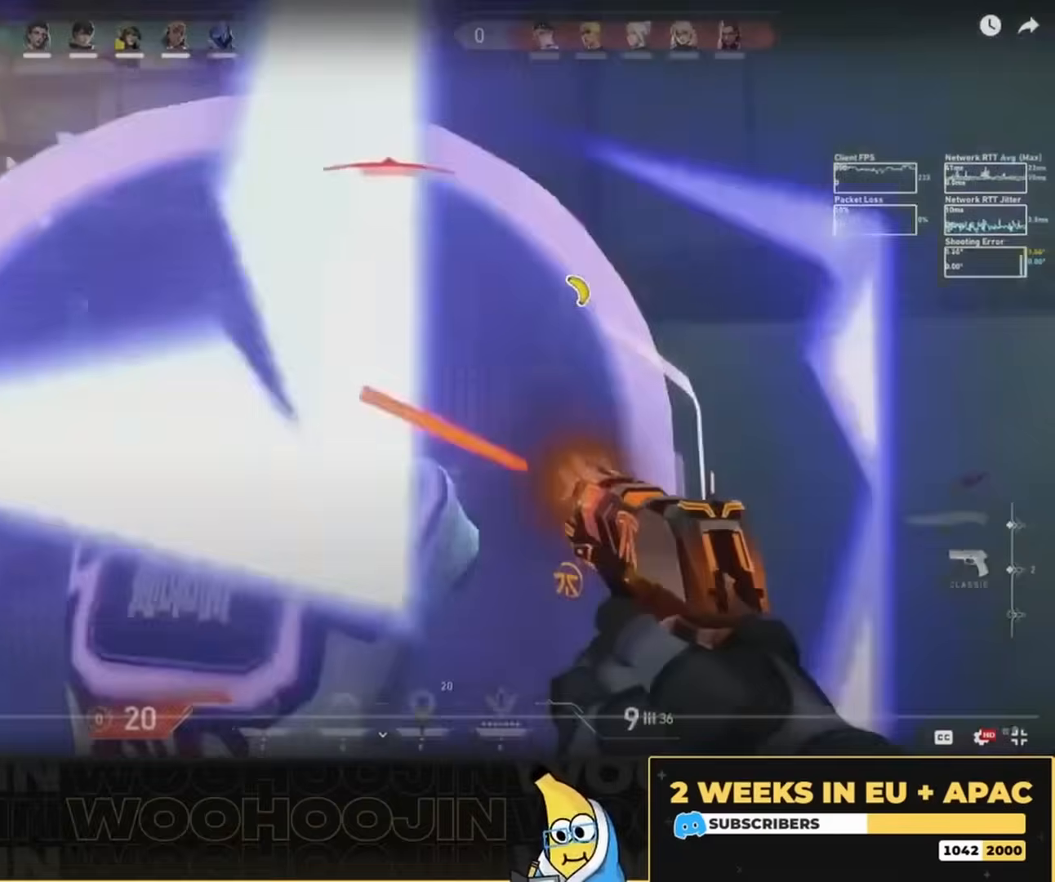
{"keys": ["d"], "mouse": ["left"], "events": [[17, "mouse_left", "up"], [117, "mouse_left", "down"], [183, "mouse_left", "up"], [250, "mouse_left", "down"], [350, "mouse_left", "up"], [383, "d", "up"], [417, "d", "down"], [417, "mouse_left", "down"]]}
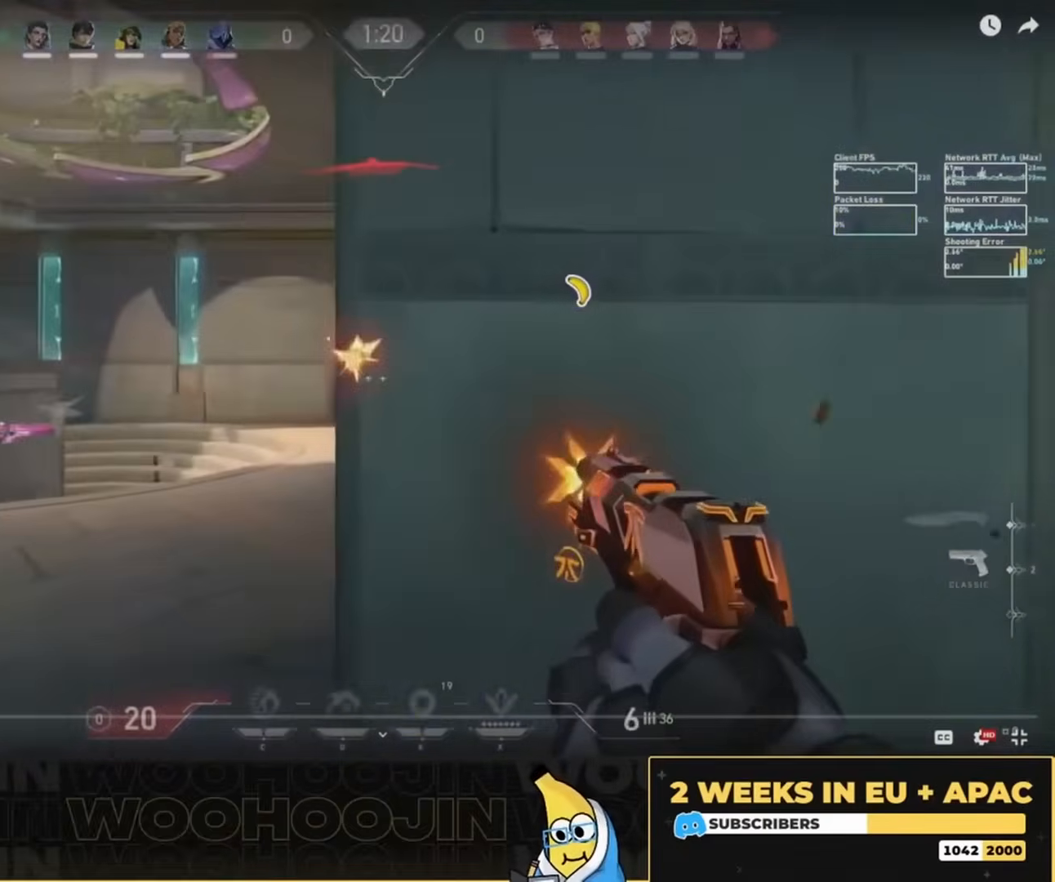
{"keys": ["a"], "mouse": [], "events": [[17, "mouse_left", "up"], [83, "a", "down"], [83, "d", "up"]]}
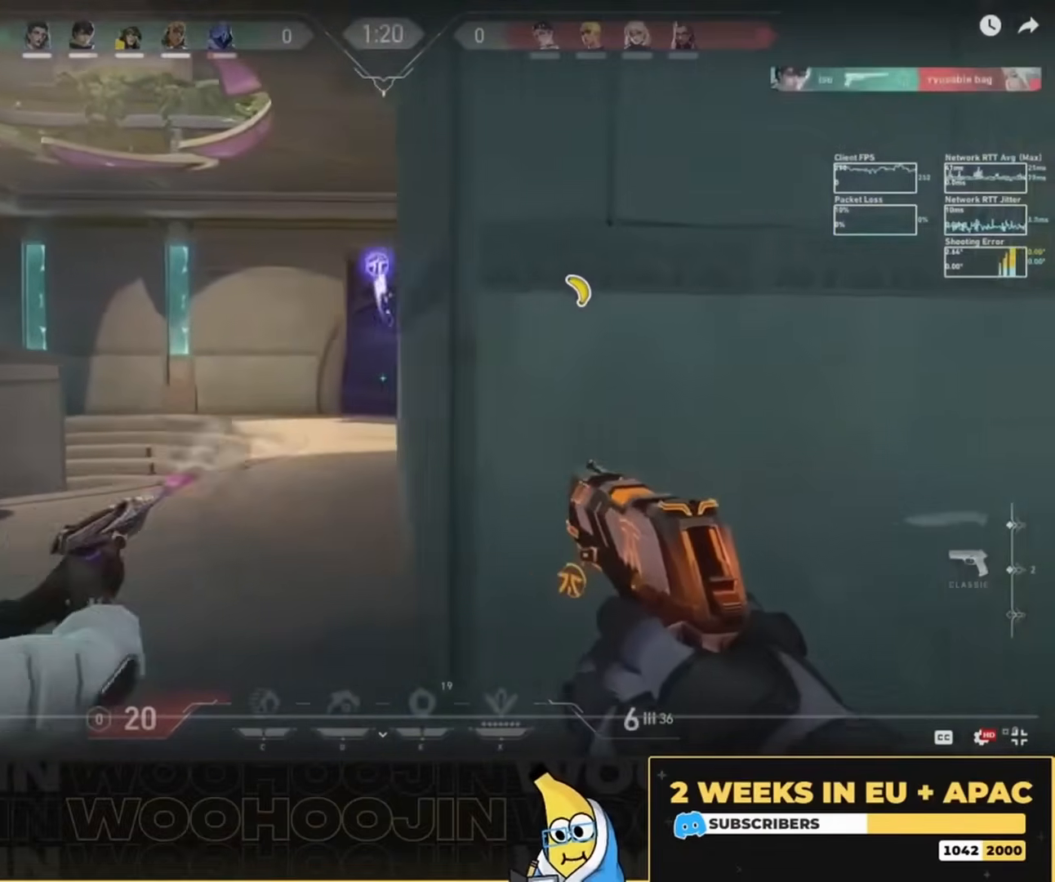
{"keys": ["d"], "mouse": [], "events": [[217, "mouse_left", "down"], [317, "a", "up"], [317, "mouse_left", "up"], [383, "d", "down"], [383, "mouse_left", "down"], [417, "d", "up"], [450, "d", "down"], [483, "mouse_left", "up"]]}
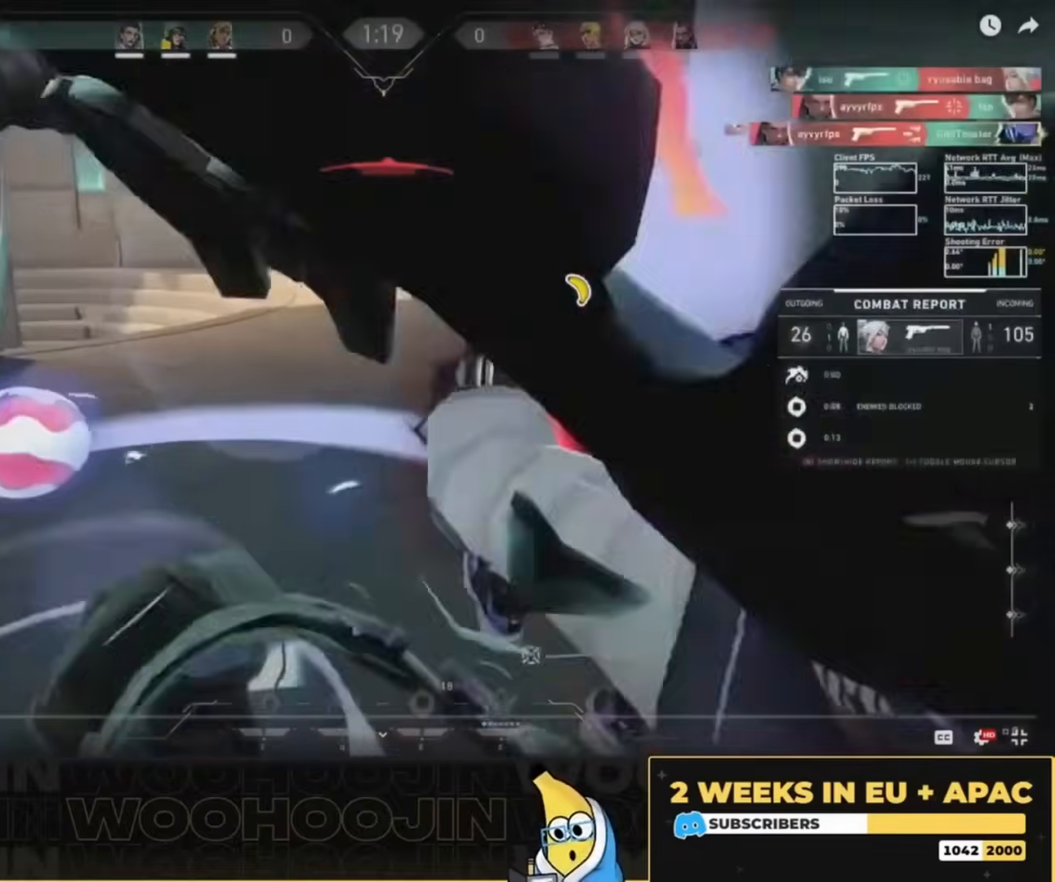
{"keys": ["space"], "mouse": [], "events": [[17, "mouse_left", "down"], [117, "d", "up"], [150, "mouse_left", "up"], [250, "space", "down"]]}
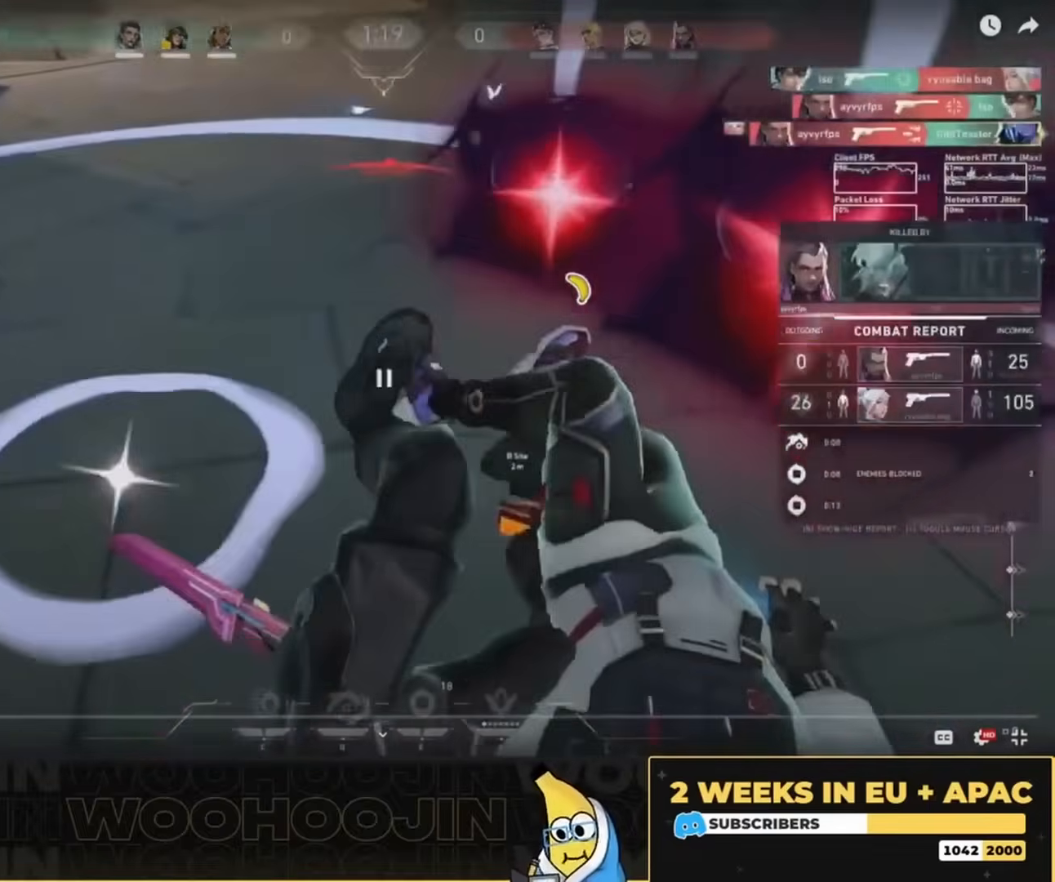
{"keys": ["space"], "mouse": [], "events": []}
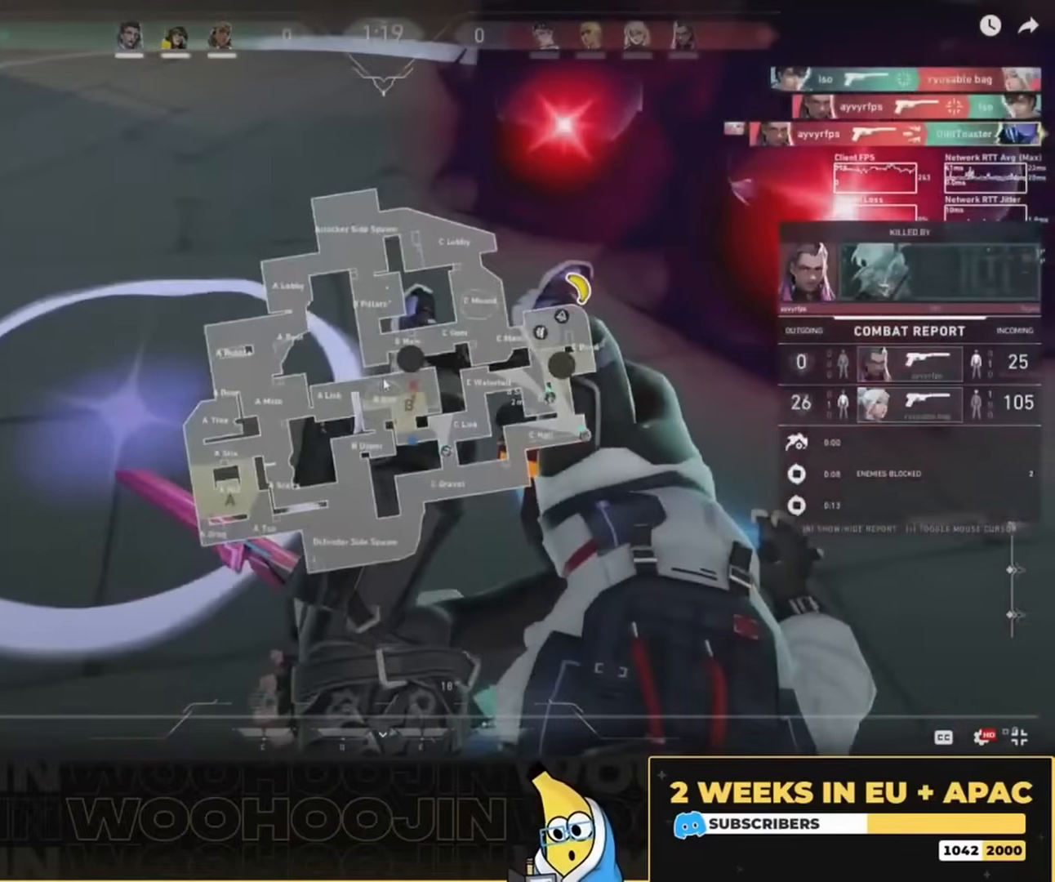
{"keys": ["space", "w"], "mouse": [], "events": [[217, "w", "down"]]}